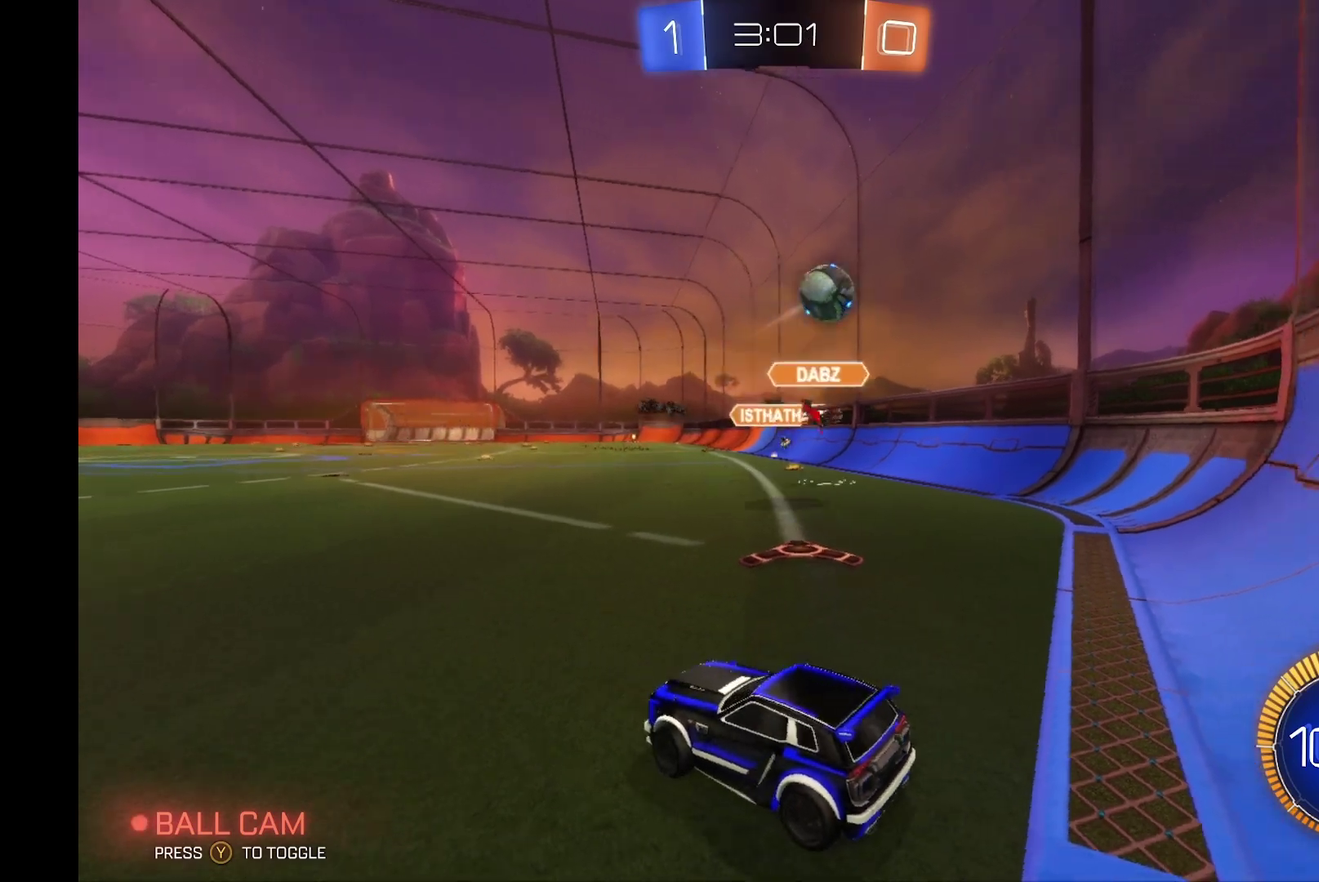
Gameplay with a controller (Xbox layout); each line is a JSON object with the inputs held at the frame after it. "events" lists button and stick changes between this image and that frame as [ms after this image, input, new state], when the widget could be followed in between. Not read: L3 R3.
{"buttons": ["R2"], "left_stick": "left", "events": [[167, "R2", "up"], [167, "left_stick", "left"], [367, "R2", "down"]]}
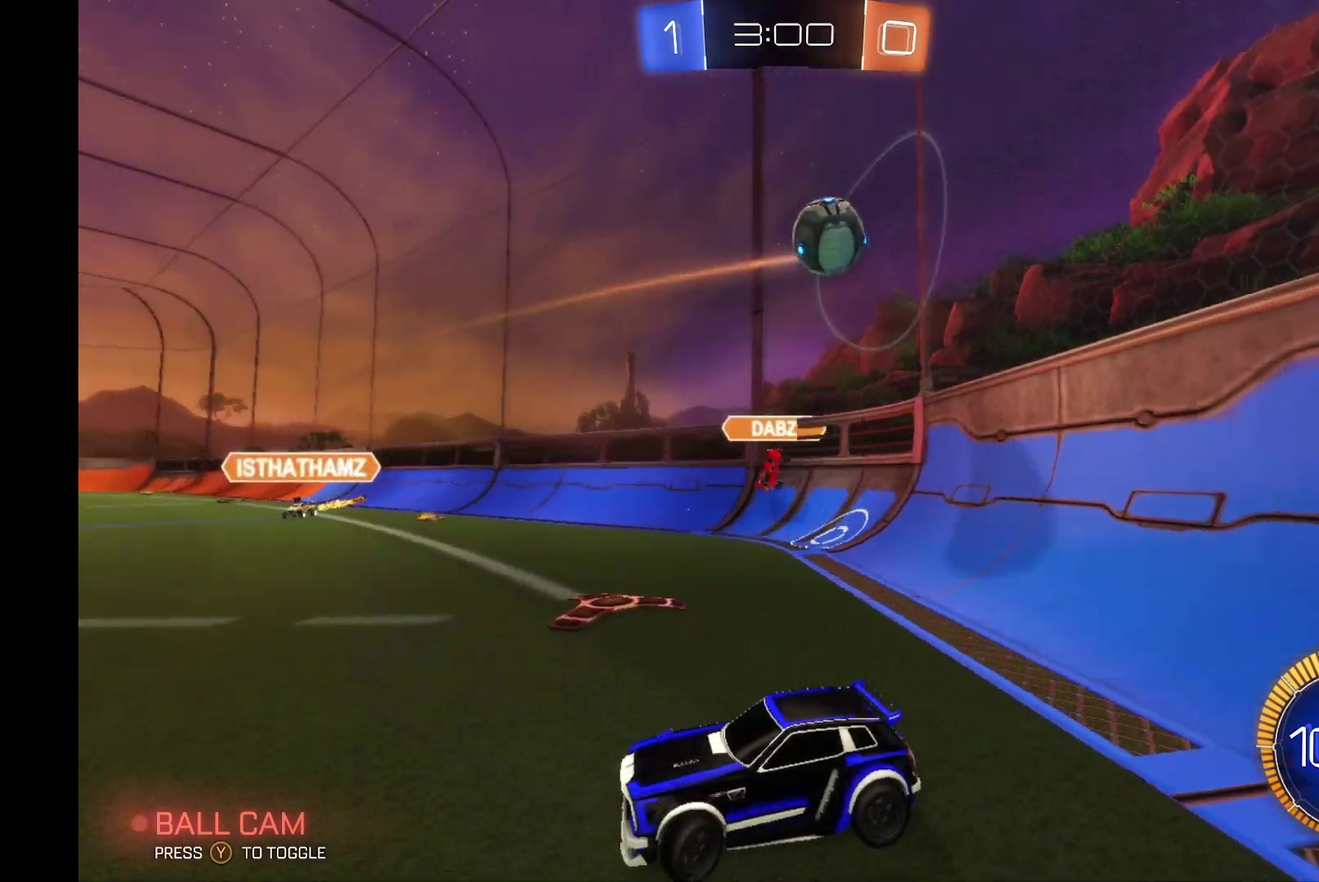
{"buttons": [], "left_stick": "right", "events": [[367, "left_stick", "center"], [400, "R2", "up"], [467, "left_stick", "right"]]}
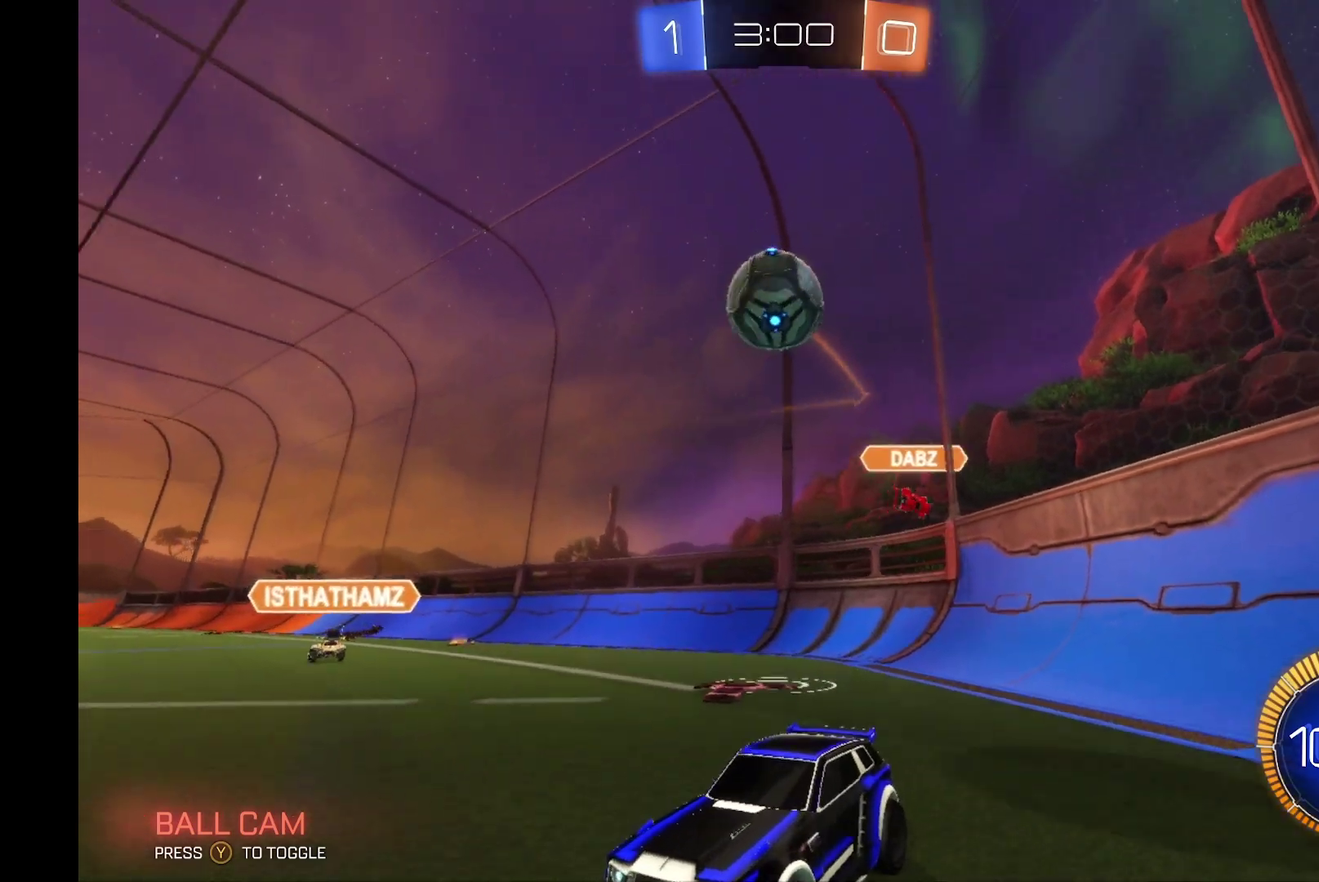
{"buttons": ["R2"], "left_stick": "up-right", "events": [[100, "R2", "down"], [200, "left_stick", "center"], [233, "R2", "up"], [333, "A", "down"], [333, "R2", "down"], [433, "left_stick", "up-right"], [467, "A", "up"]]}
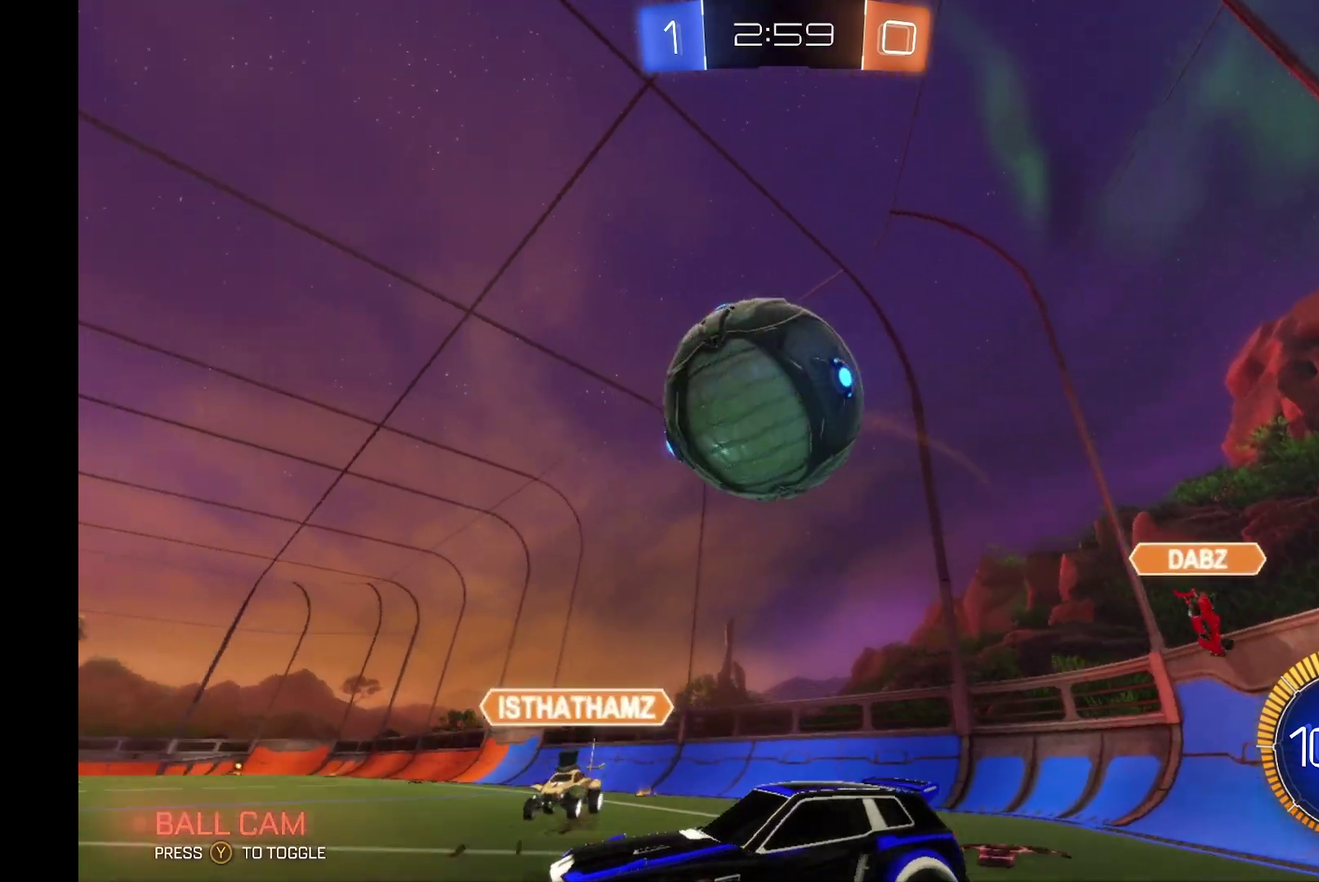
{"buttons": ["R2"], "left_stick": "up-right", "events": [[100, "A", "down"], [267, "A", "up"]]}
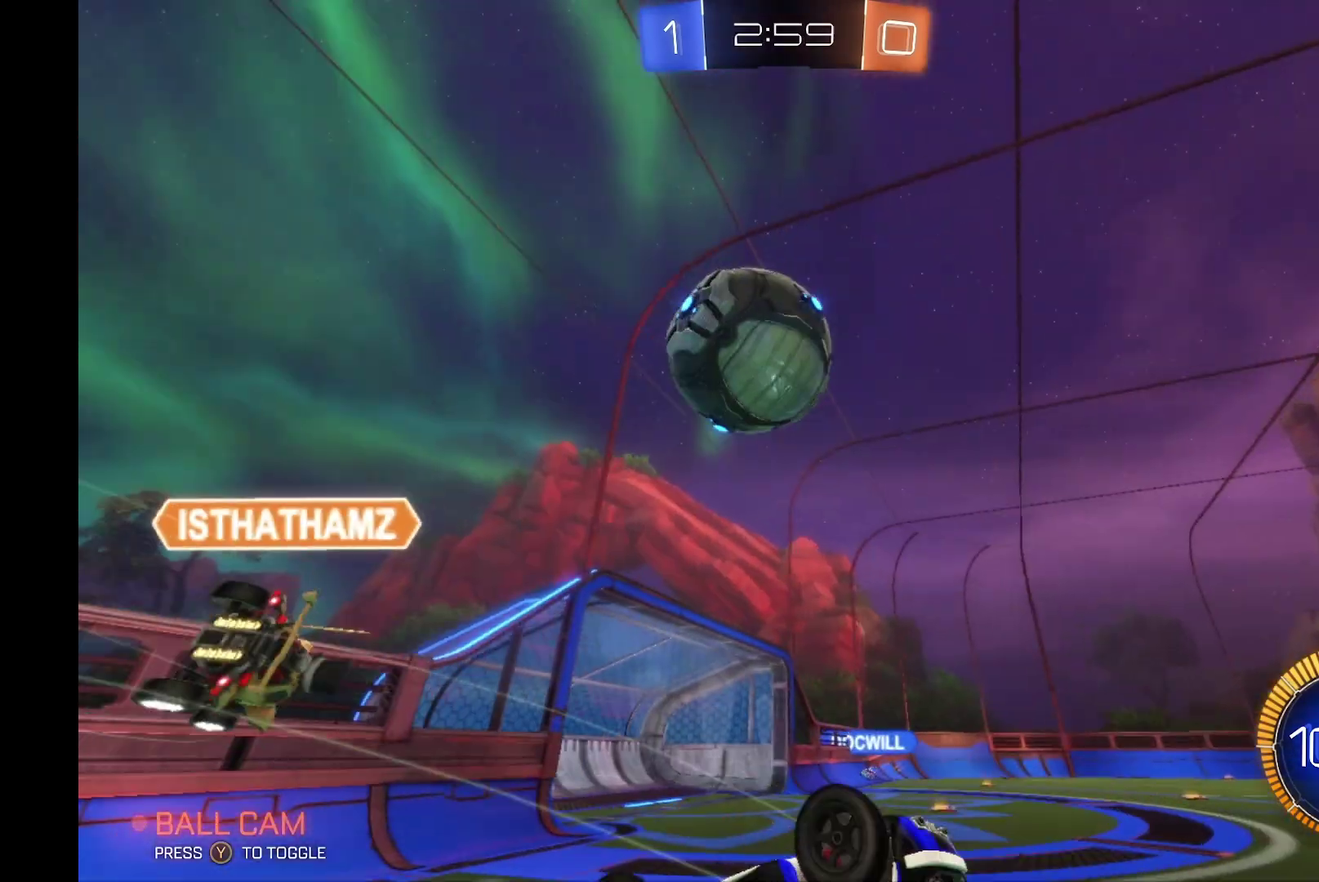
{"buttons": ["R2"], "left_stick": "center", "events": [[33, "left_stick", "center"]]}
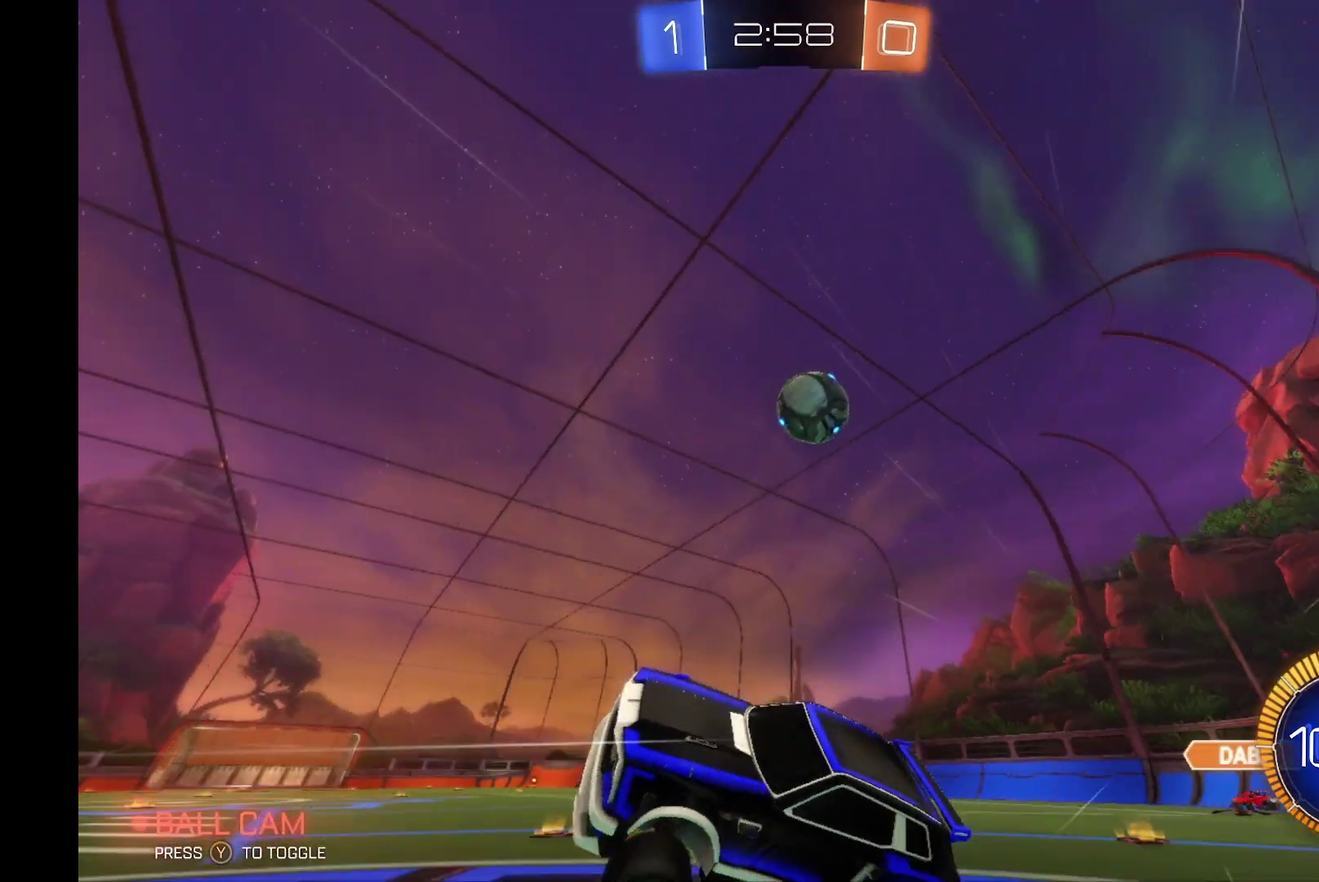
{"buttons": ["R2"], "left_stick": "center", "events": []}
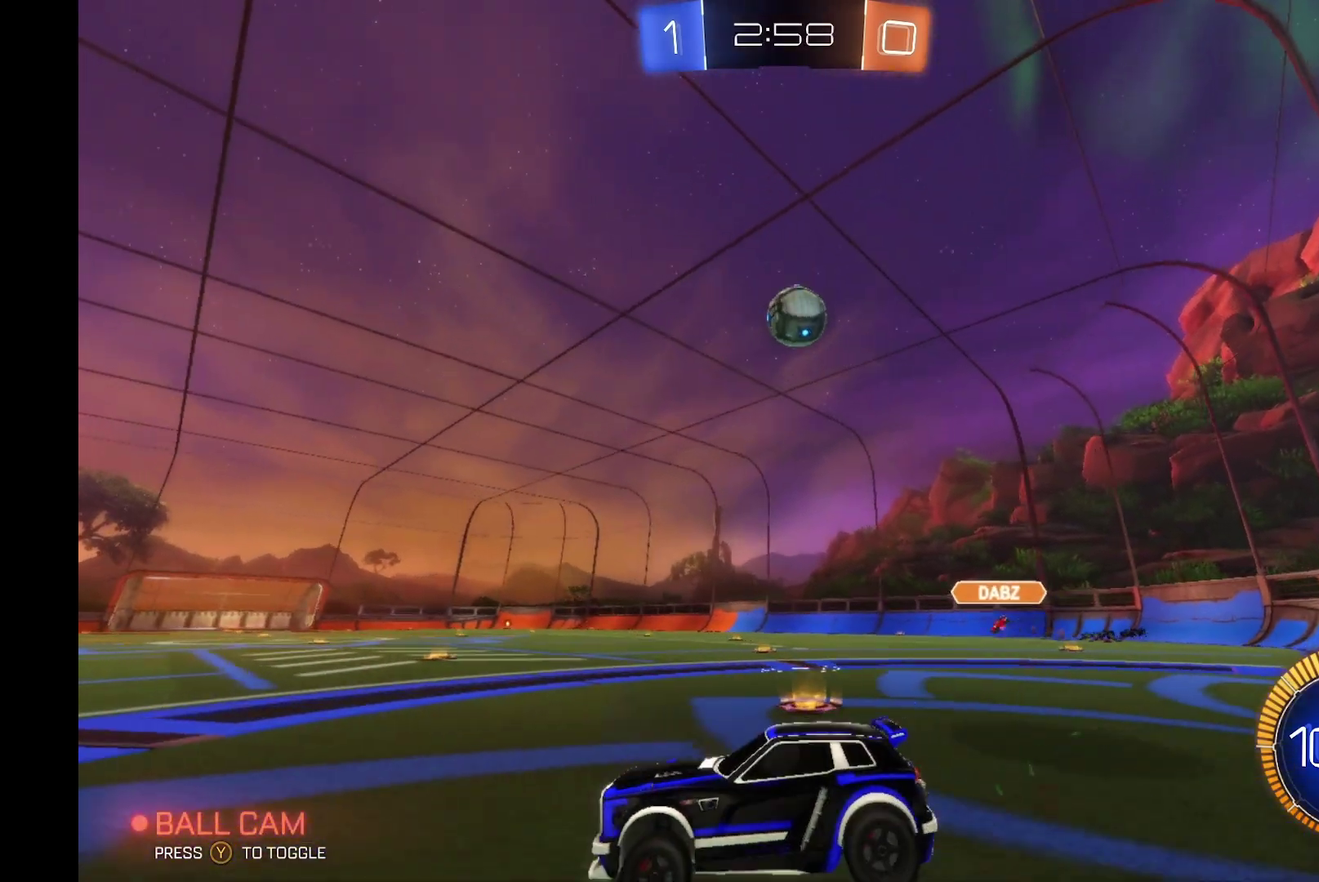
{"buttons": [], "left_stick": "down-left", "events": [[167, "left_stick", "left"], [300, "R2", "up"], [367, "left_stick", "down-left"]]}
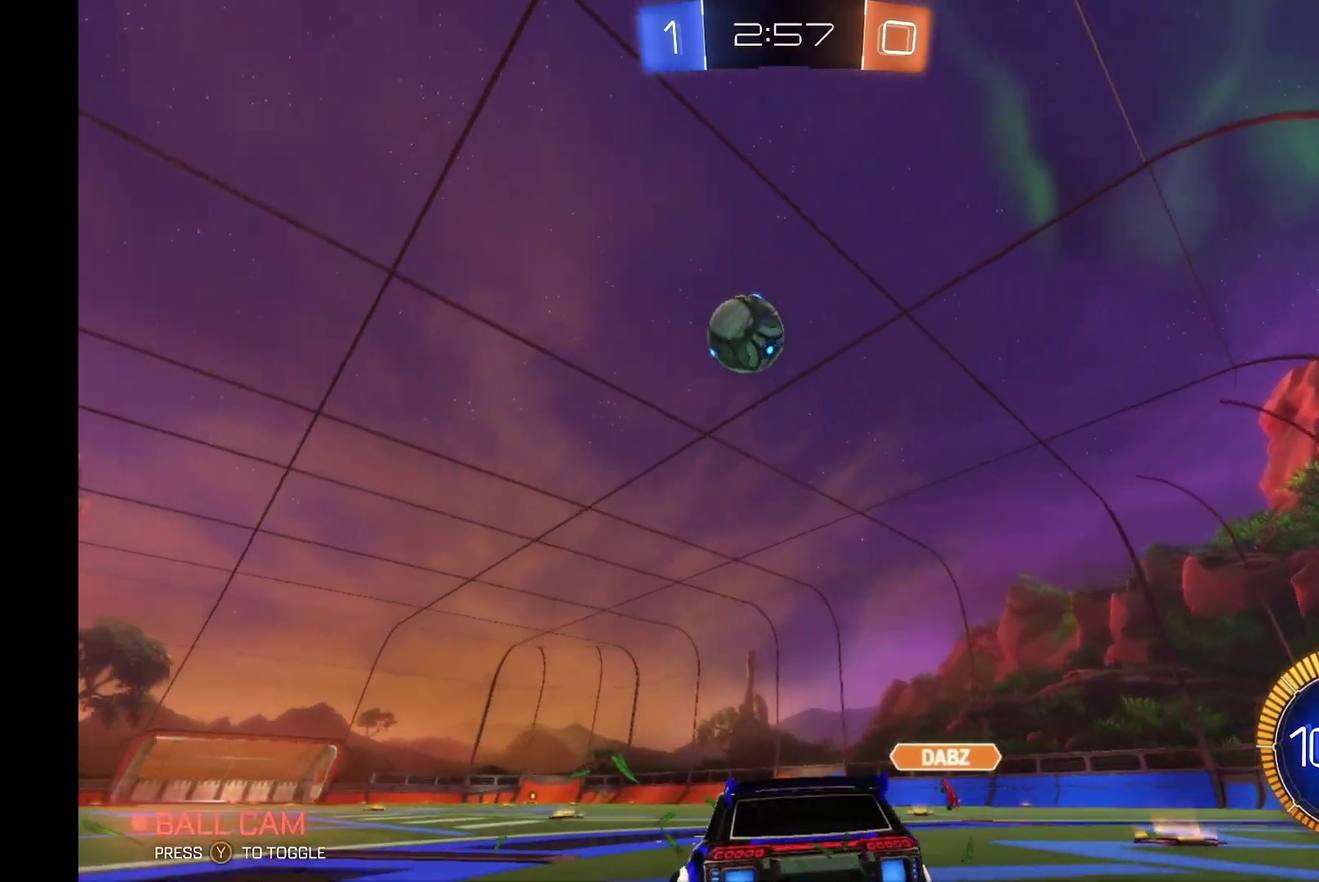
{"buttons": ["R2"], "left_stick": "down-left", "events": [[33, "R2", "down"]]}
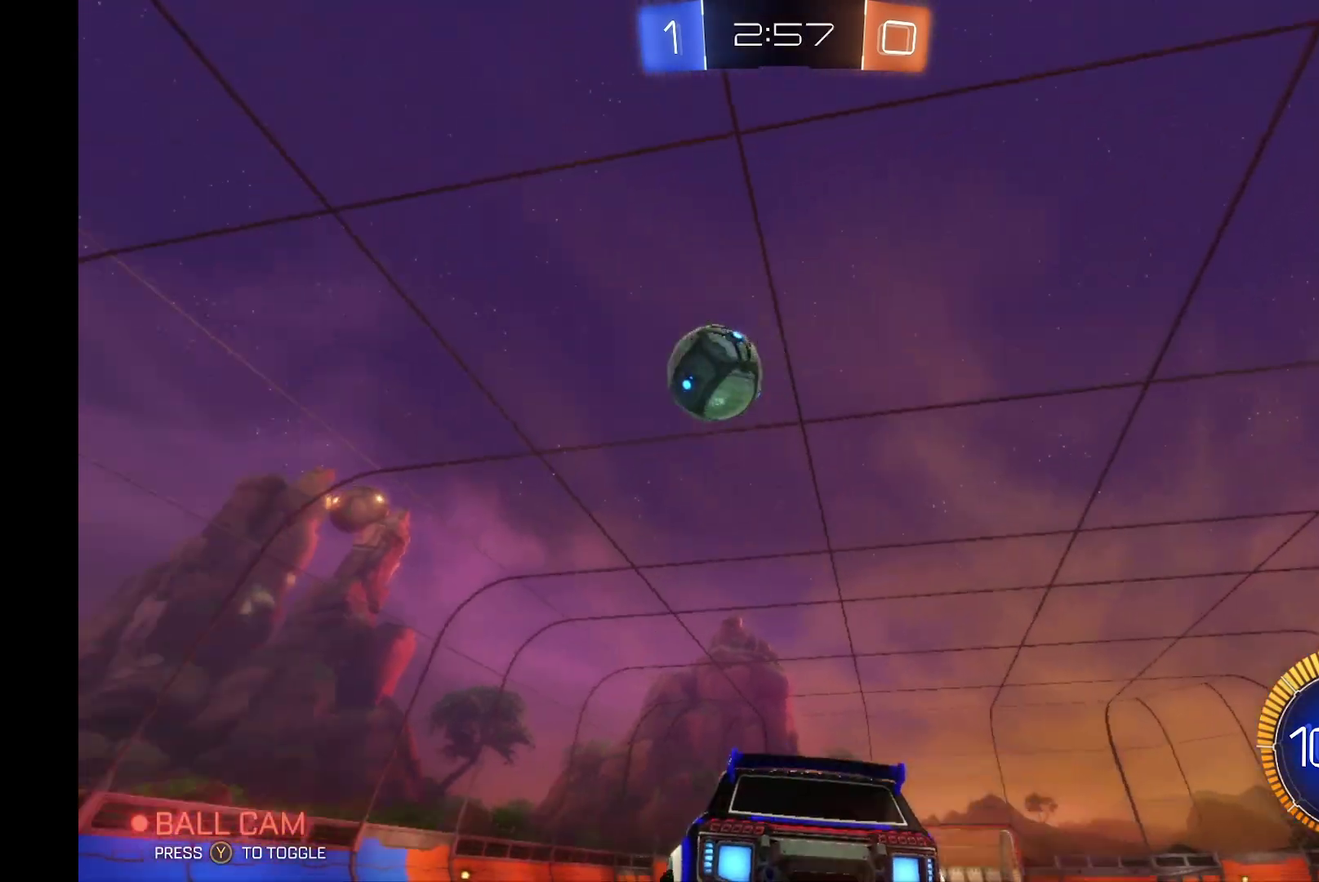
{"buttons": ["R2"], "left_stick": "down-left", "events": []}
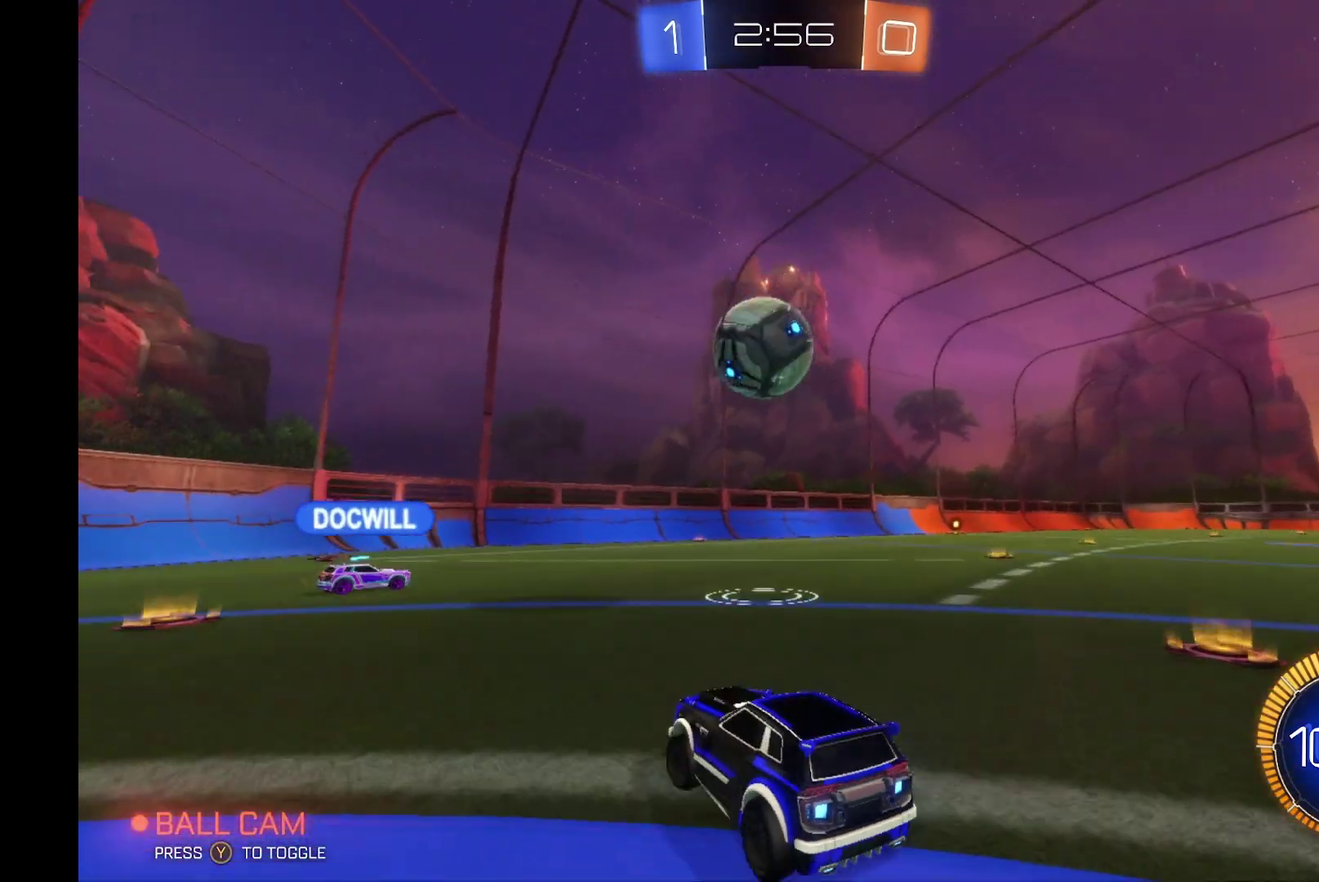
{"buttons": ["R2"], "left_stick": "right", "events": [[167, "left_stick", "center"], [367, "left_stick", "right"]]}
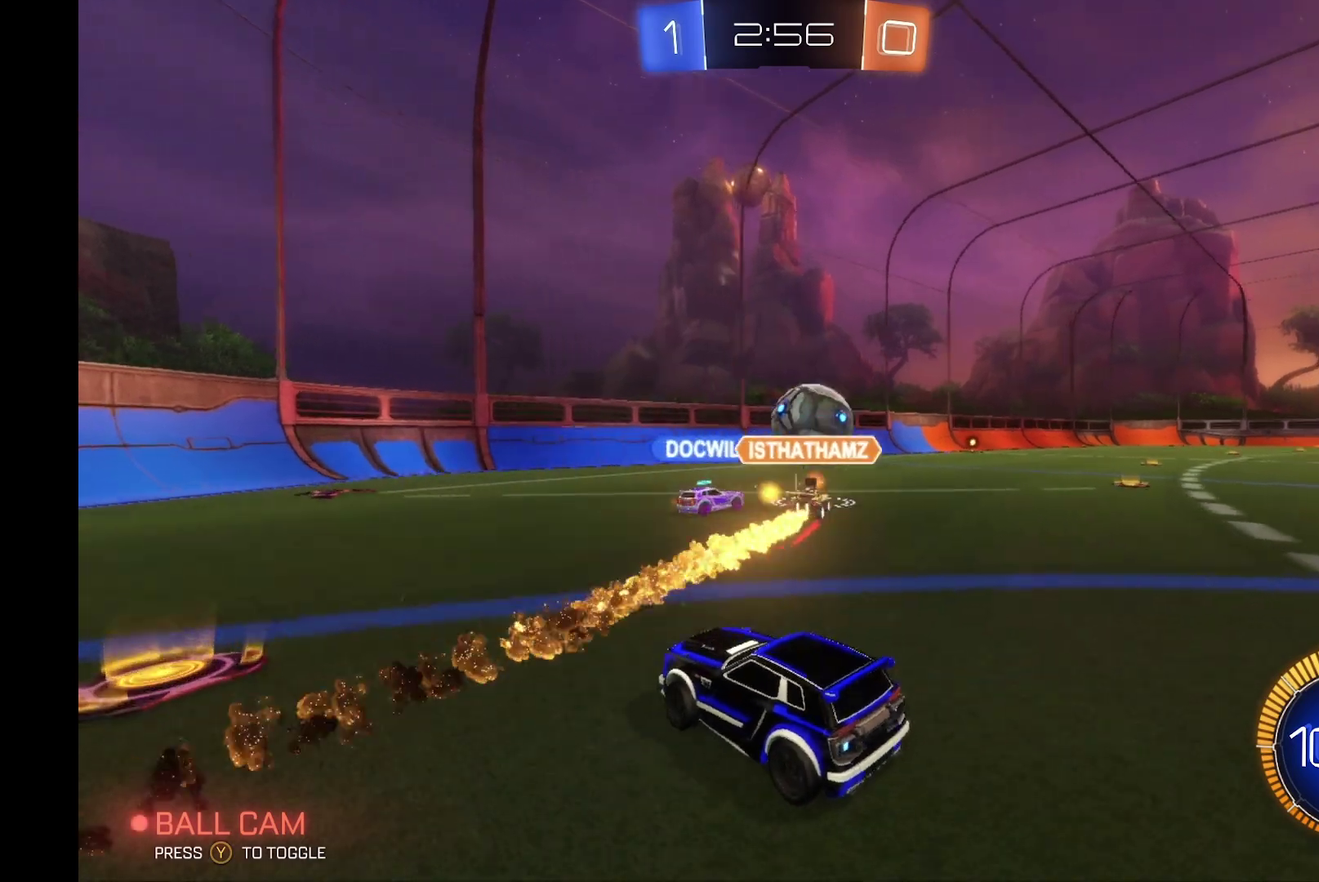
{"buttons": ["R2"], "left_stick": "right", "events": []}
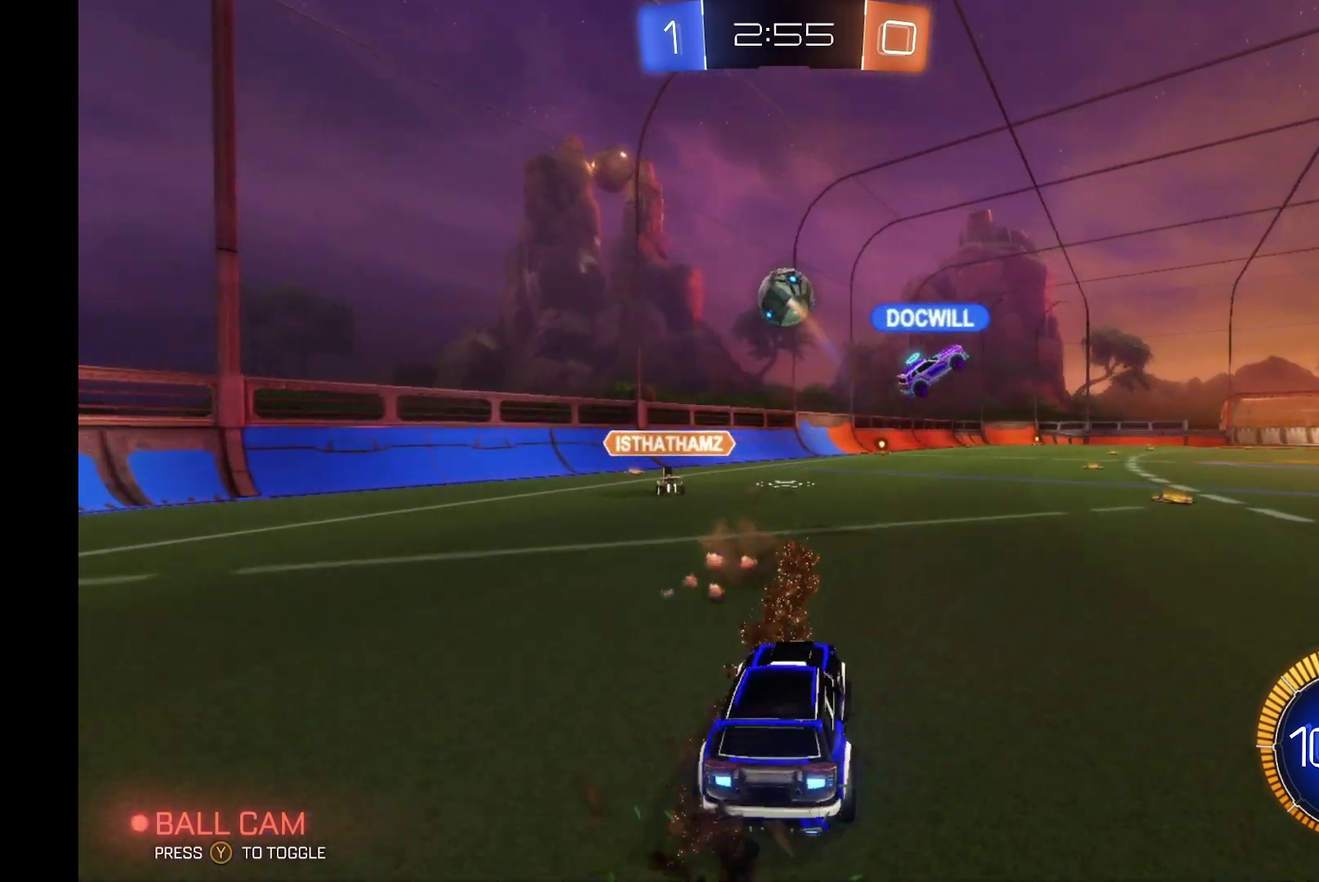
{"buttons": ["B", "R2"], "left_stick": "left", "events": [[100, "left_stick", "center"], [400, "left_stick", "left"], [433, "B", "down"]]}
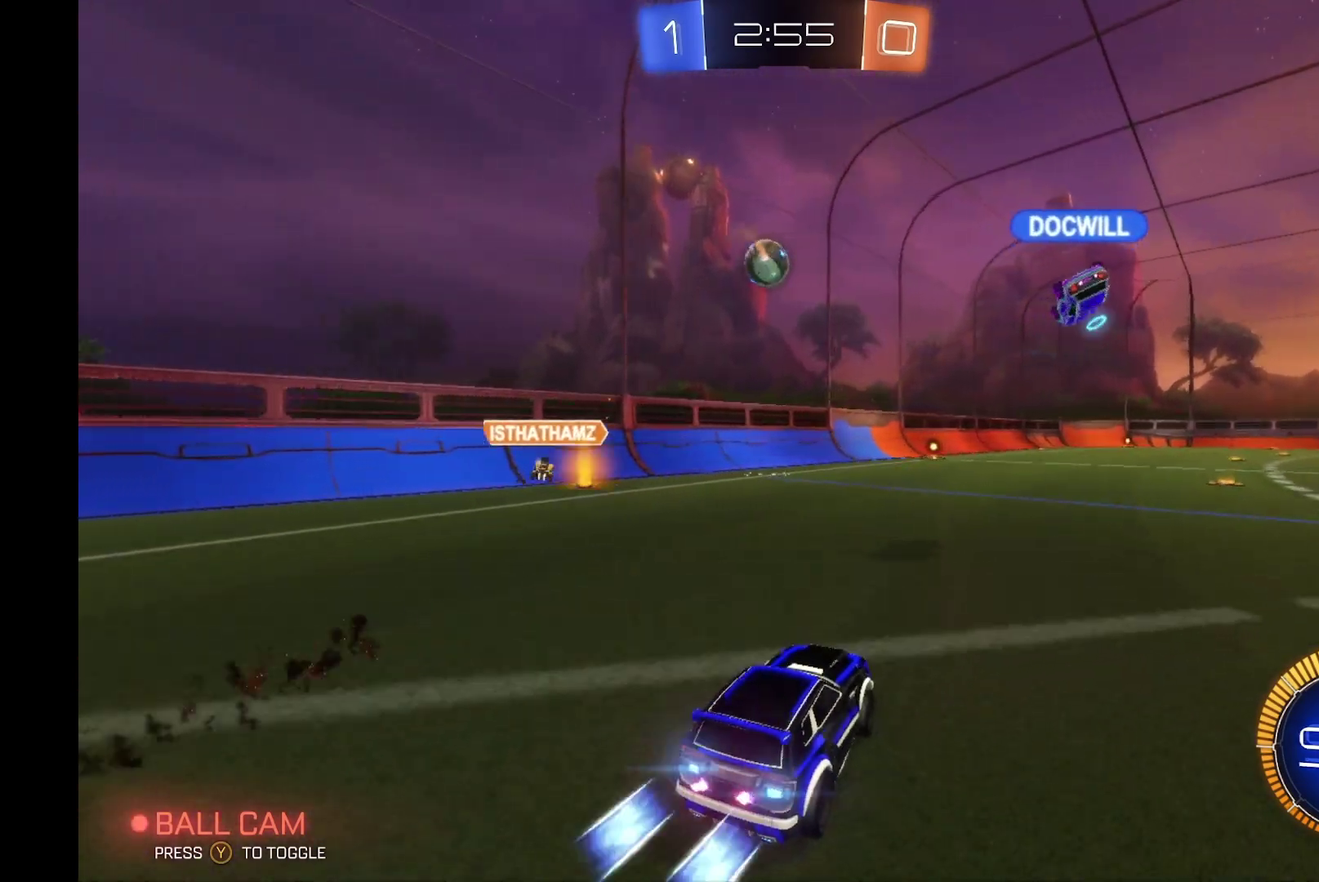
{"buttons": ["R2"], "left_stick": "center", "events": [[33, "left_stick", "center"], [100, "left_stick", "right"], [200, "left_stick", "center"], [433, "B", "up"]]}
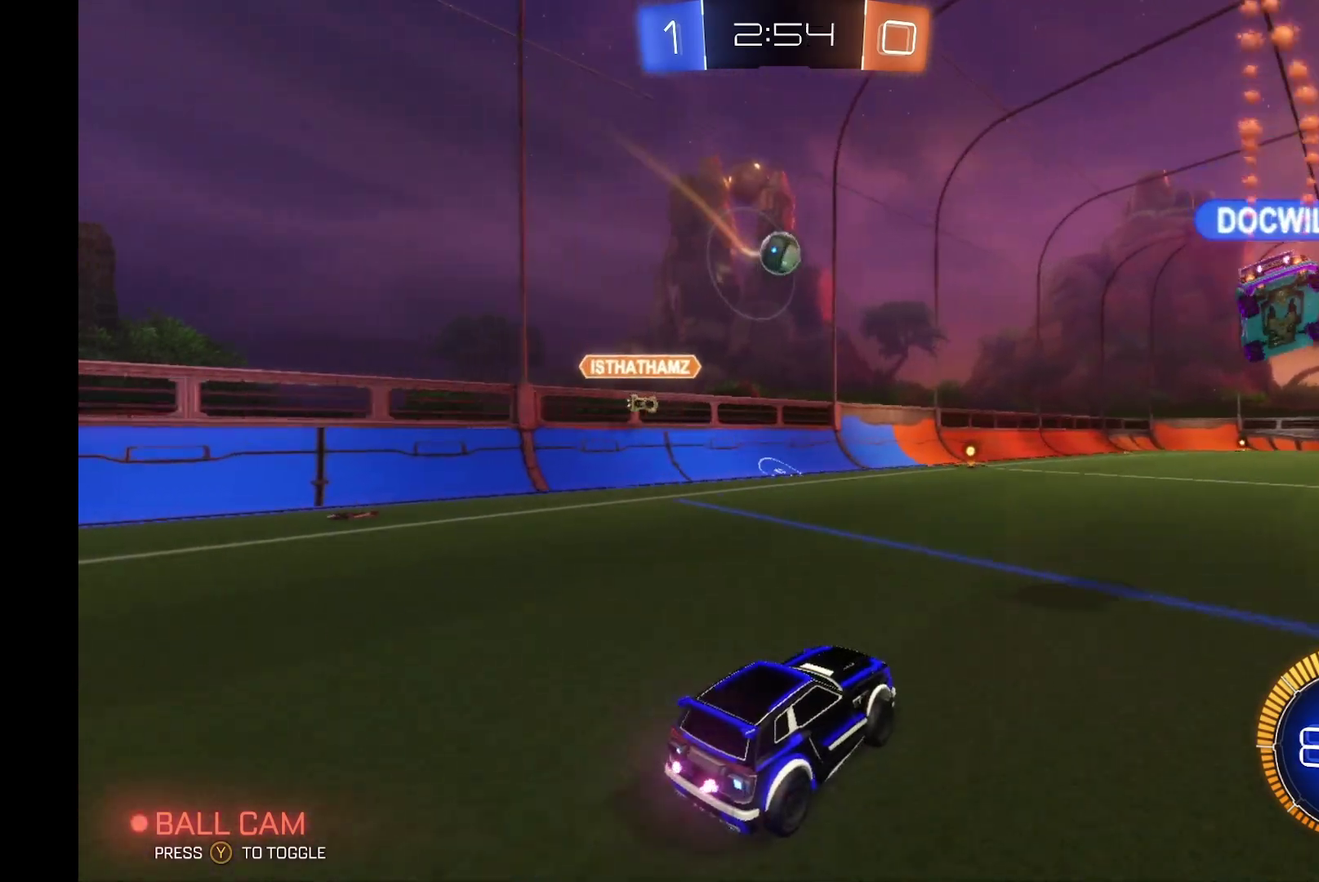
{"buttons": ["A", "B", "R2"], "left_stick": "down", "events": [[333, "B", "down"], [433, "A", "down"], [467, "left_stick", "down"]]}
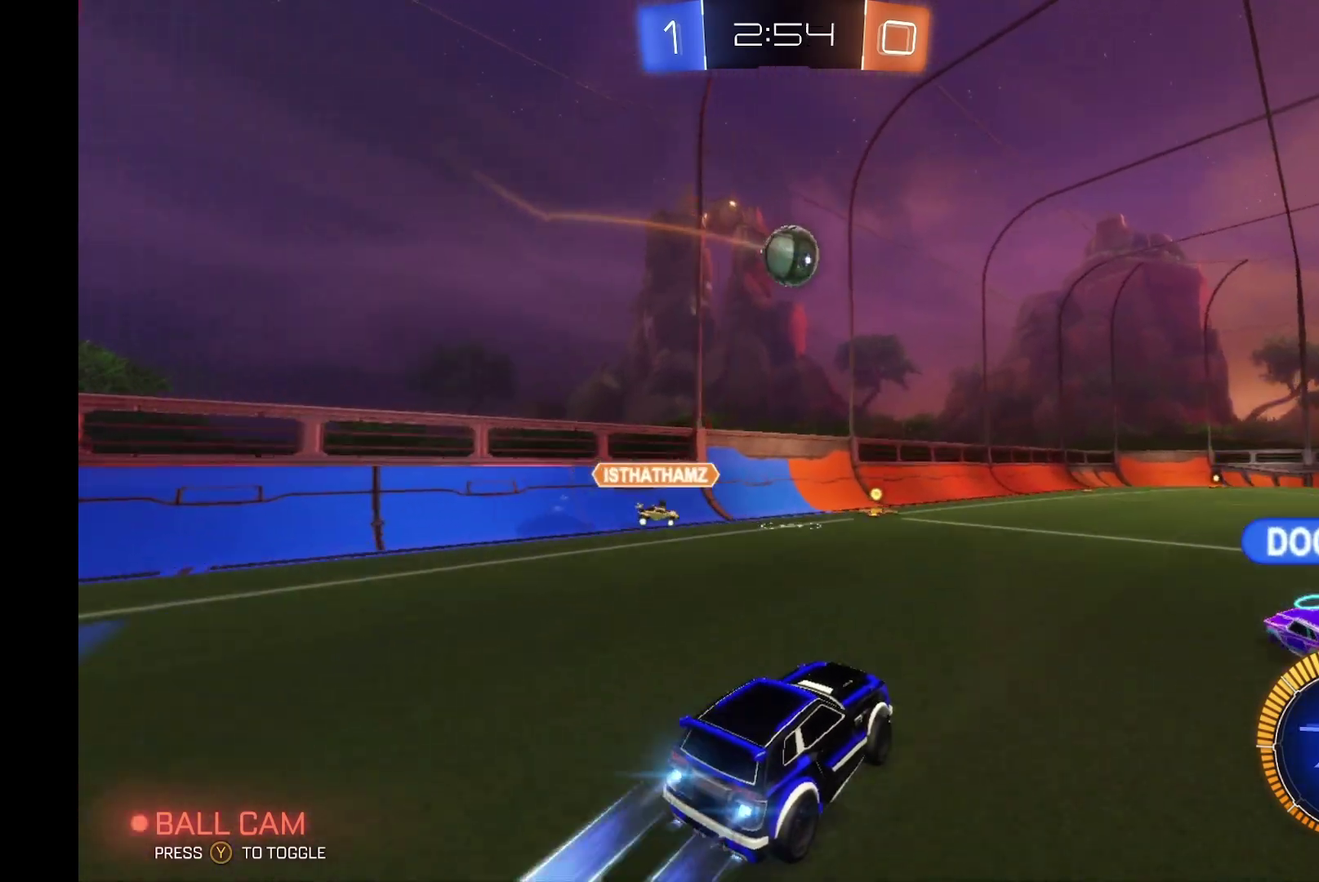
{"buttons": ["B", "R2"], "left_stick": "center", "events": [[100, "A", "up"], [100, "left_stick", "center"]]}
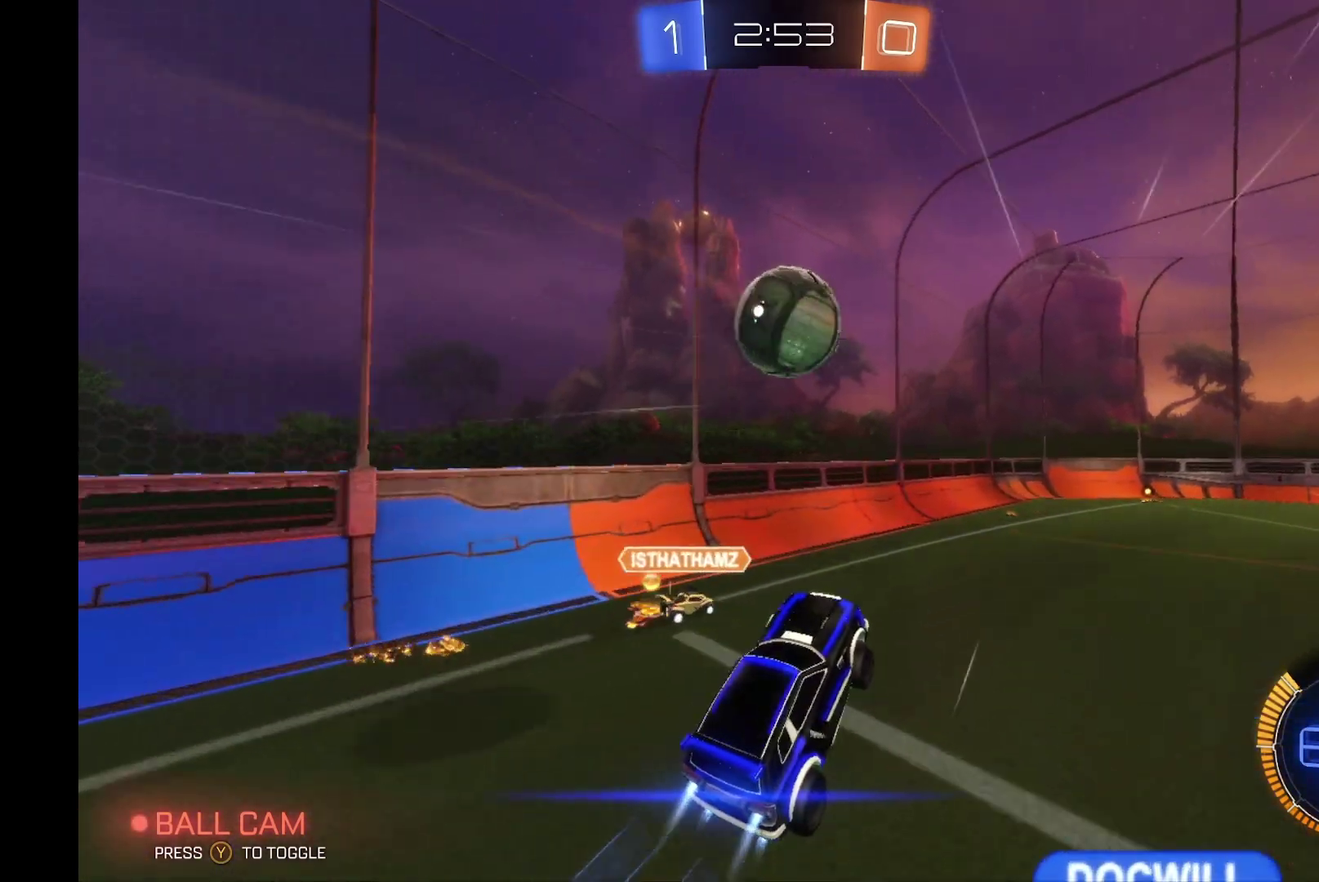
{"buttons": ["L1", "R2"], "left_stick": "up", "events": [[33, "B", "up"], [200, "A", "down"], [200, "L1", "down"], [200, "left_stick", "up-left"], [400, "A", "up"], [467, "left_stick", "up"]]}
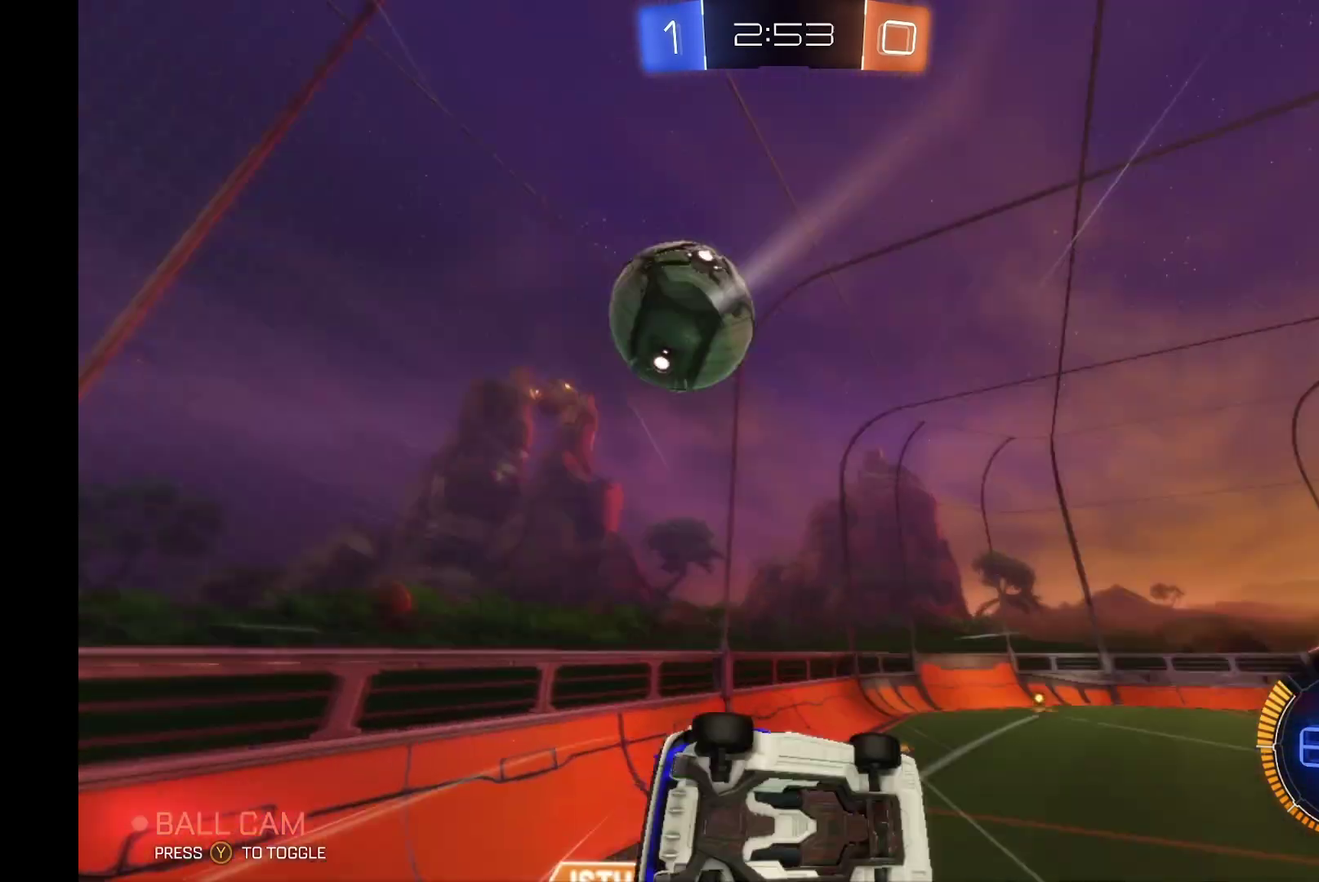
{"buttons": ["R2"], "left_stick": "center", "events": [[200, "left_stick", "up-right"], [300, "L1", "up"], [333, "left_stick", "right"], [500, "left_stick", "center"]]}
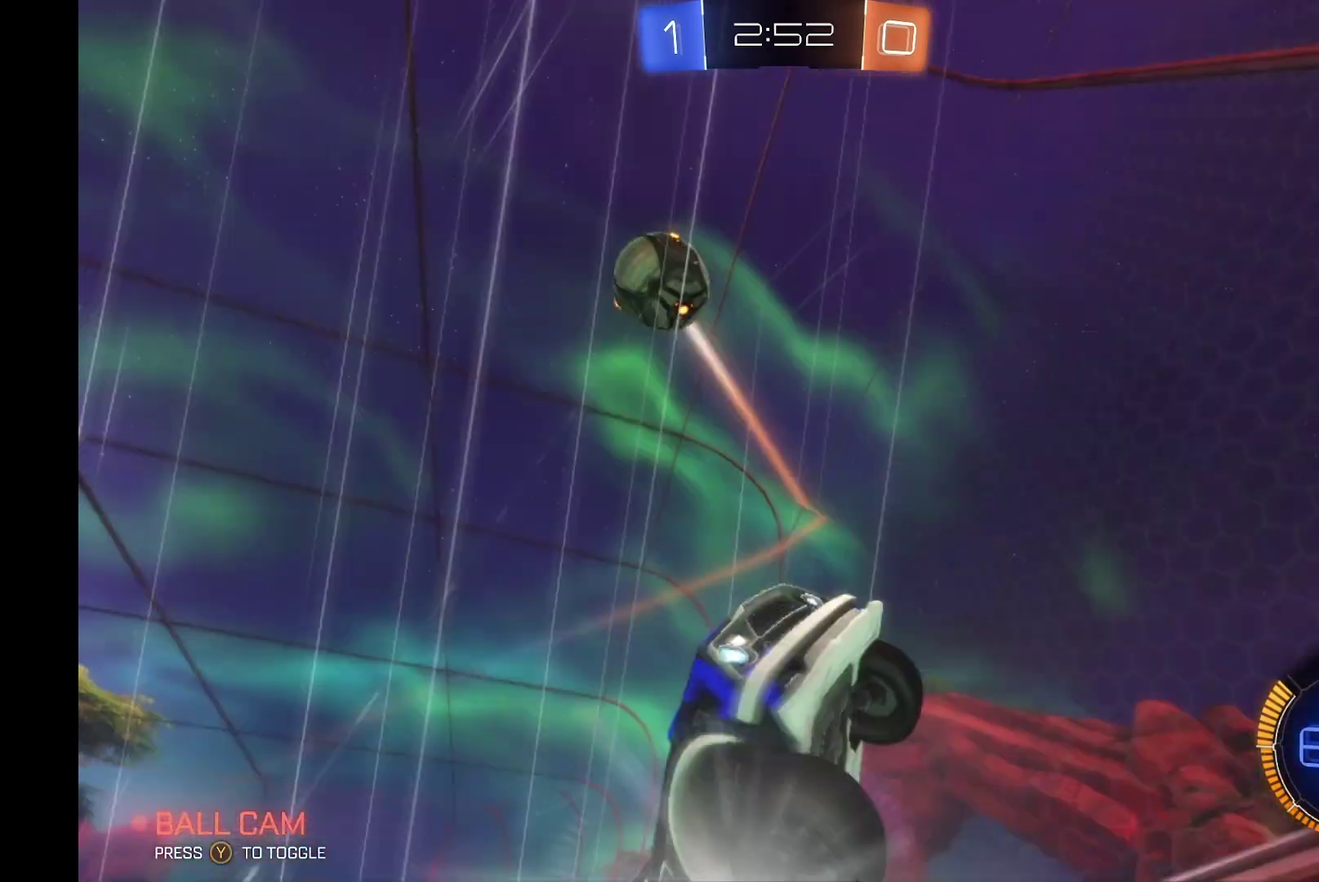
{"buttons": ["R2"], "left_stick": "right", "events": [[200, "left_stick", "right"]]}
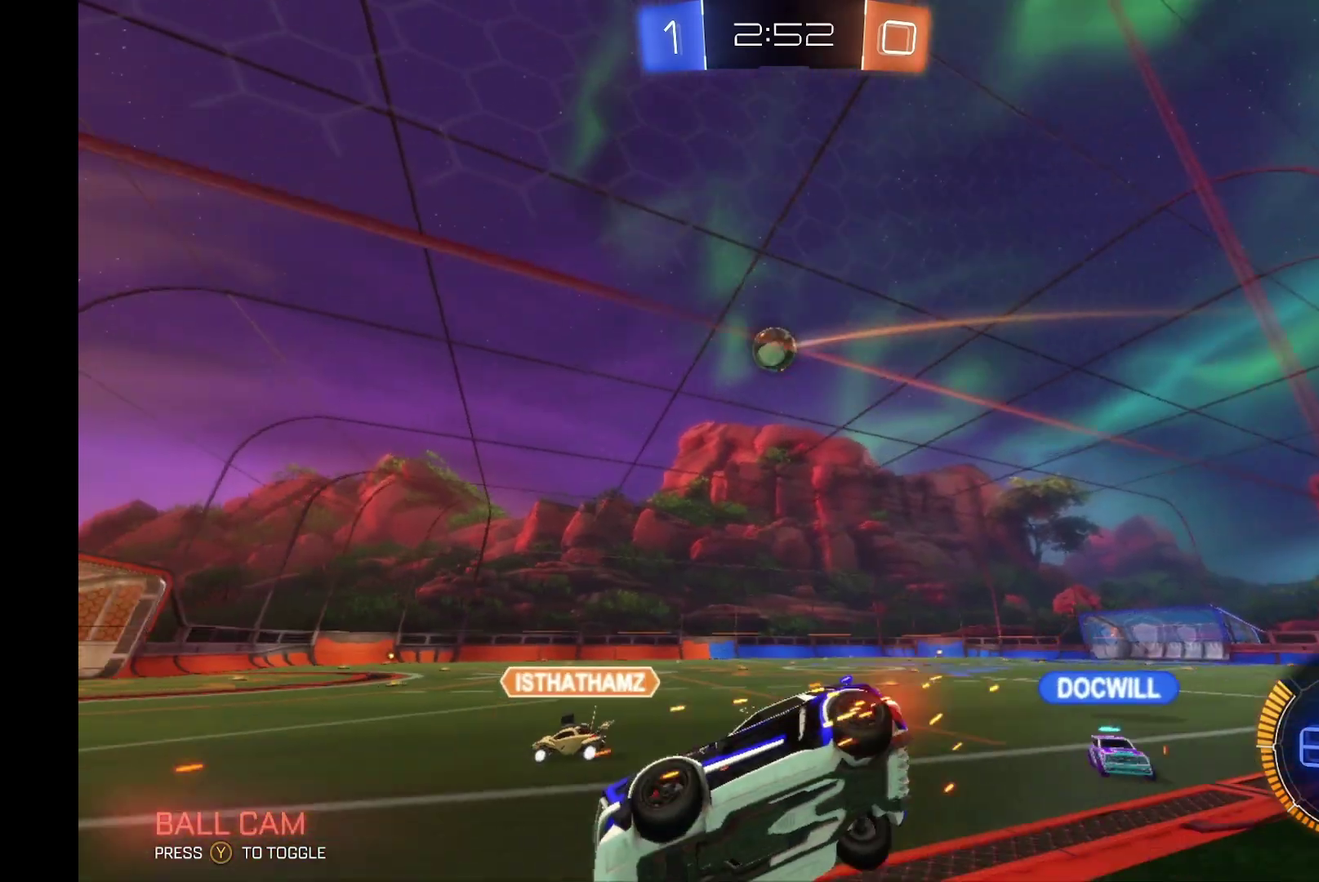
{"buttons": ["B", "R2"], "left_stick": "right", "events": [[200, "left_stick", "center"], [400, "left_stick", "right"], [467, "B", "down"]]}
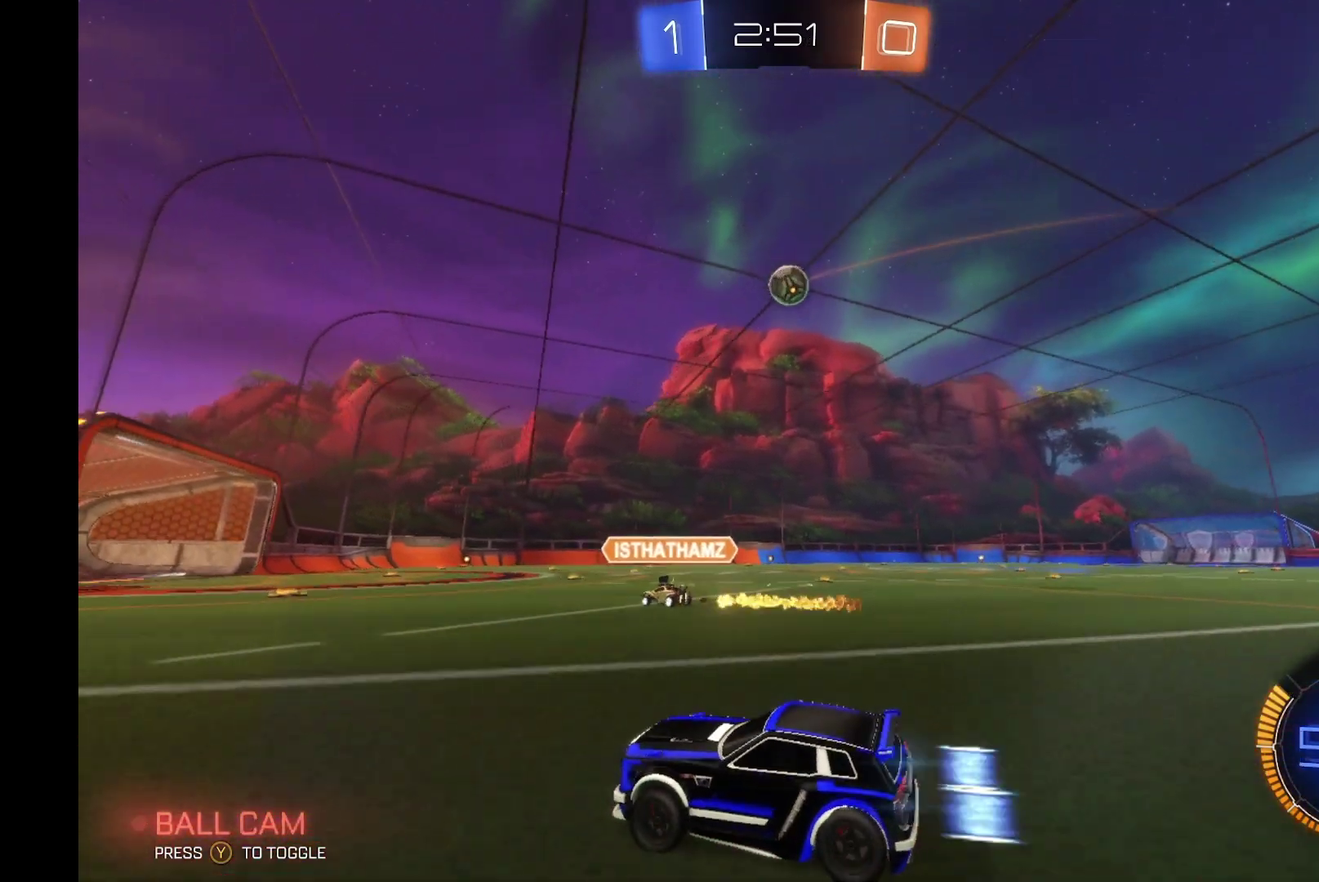
{"buttons": ["B", "R2"], "left_stick": "center", "events": [[200, "left_stick", "center"], [367, "left_stick", "right"], [500, "left_stick", "center"]]}
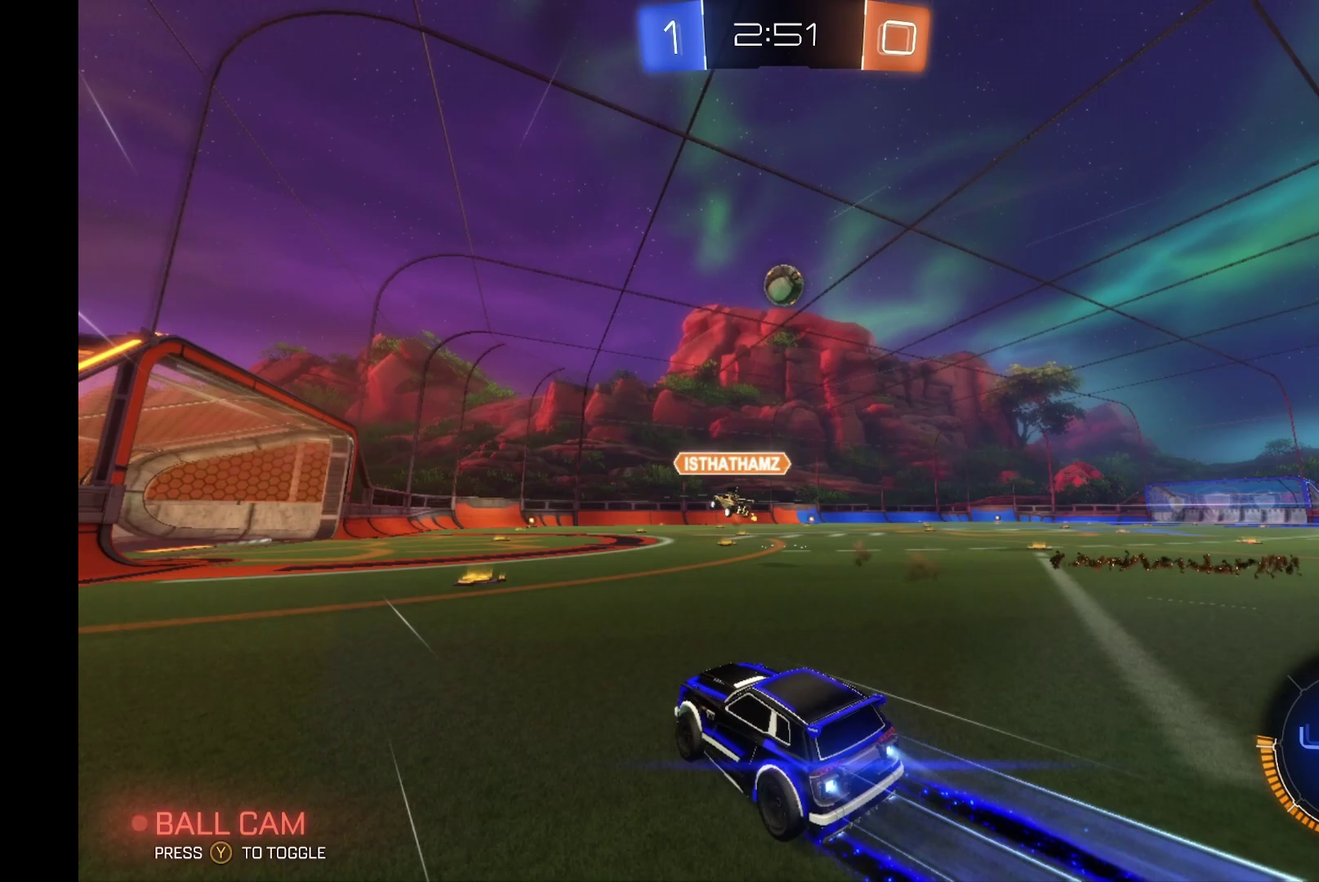
{"buttons": ["R2"], "left_stick": "center", "events": [[200, "B", "up"]]}
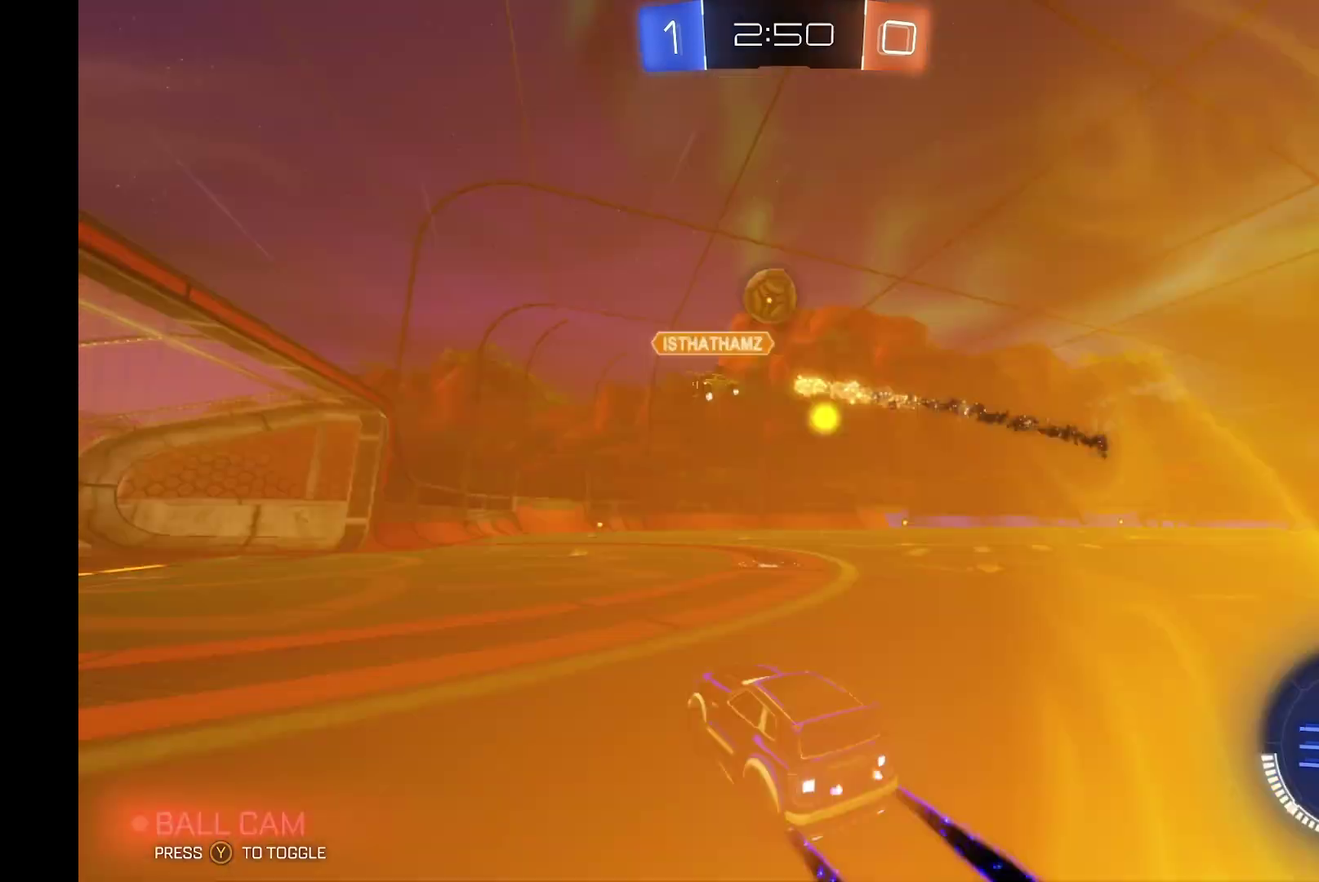
{"buttons": ["R2"], "left_stick": "center", "events": [[300, "left_stick", "right"], [400, "left_stick", "center"]]}
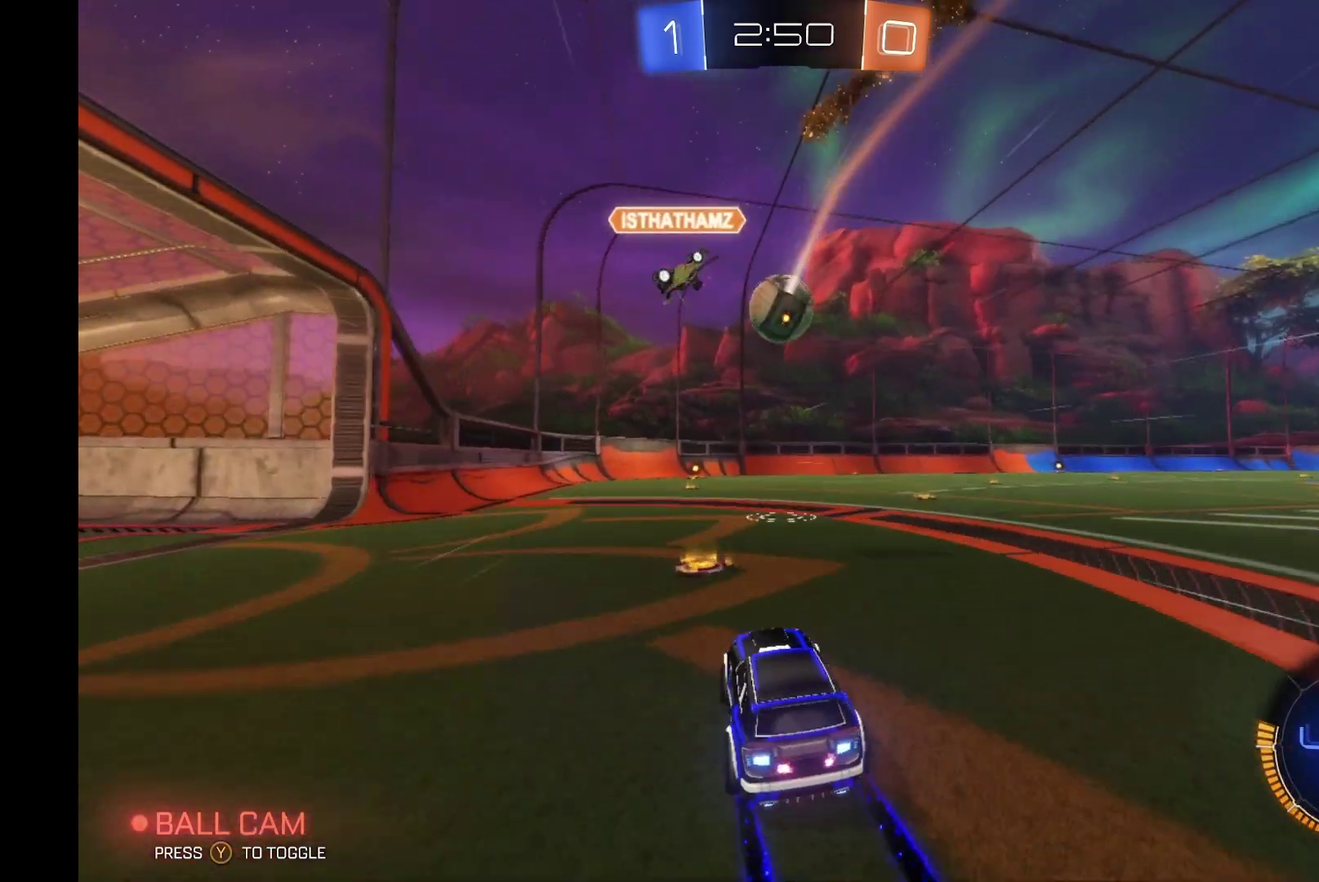
{"buttons": ["R2"], "left_stick": "left", "events": [[467, "left_stick", "left"]]}
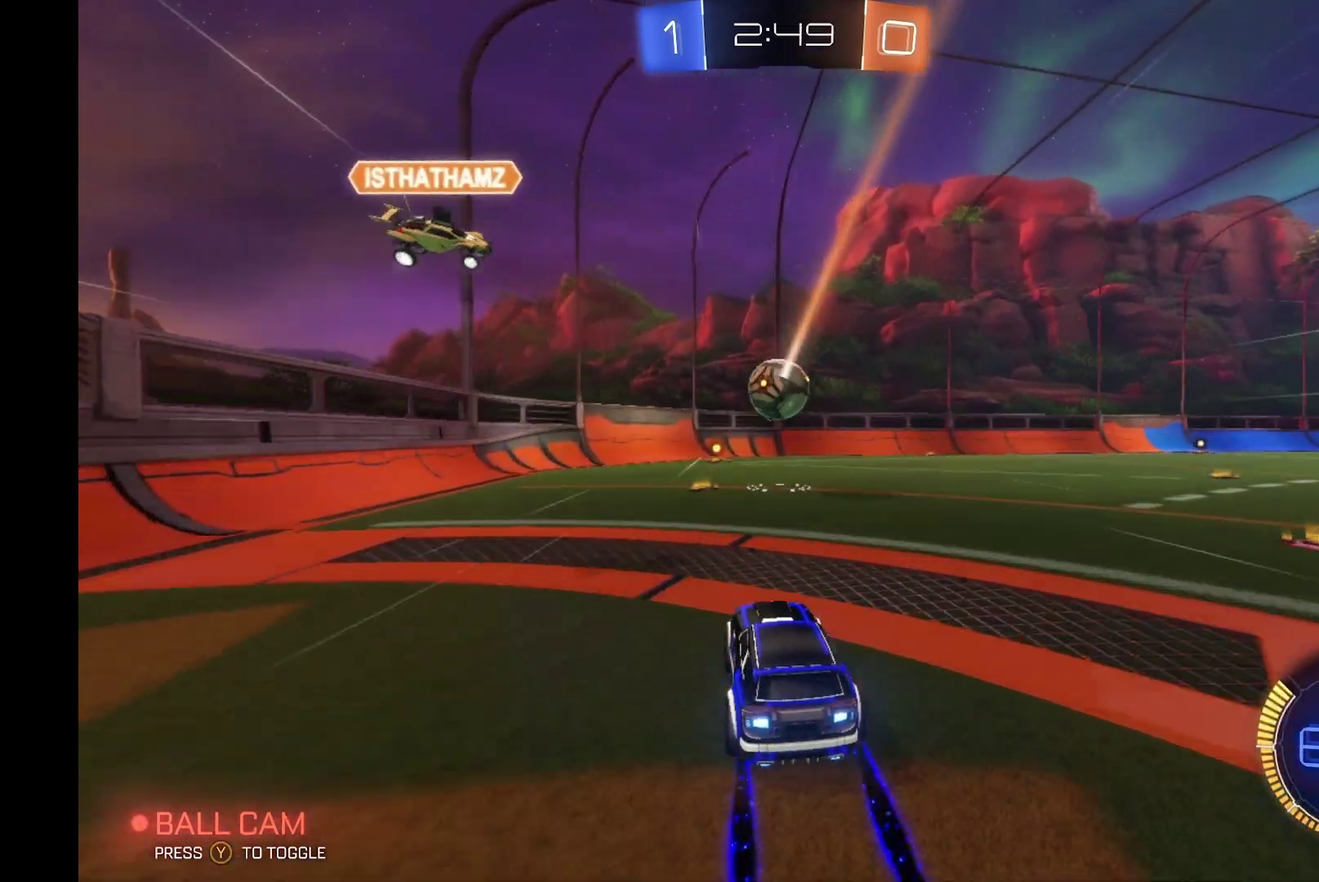
{"buttons": ["R2"], "left_stick": "center", "events": [[33, "left_stick", "center"]]}
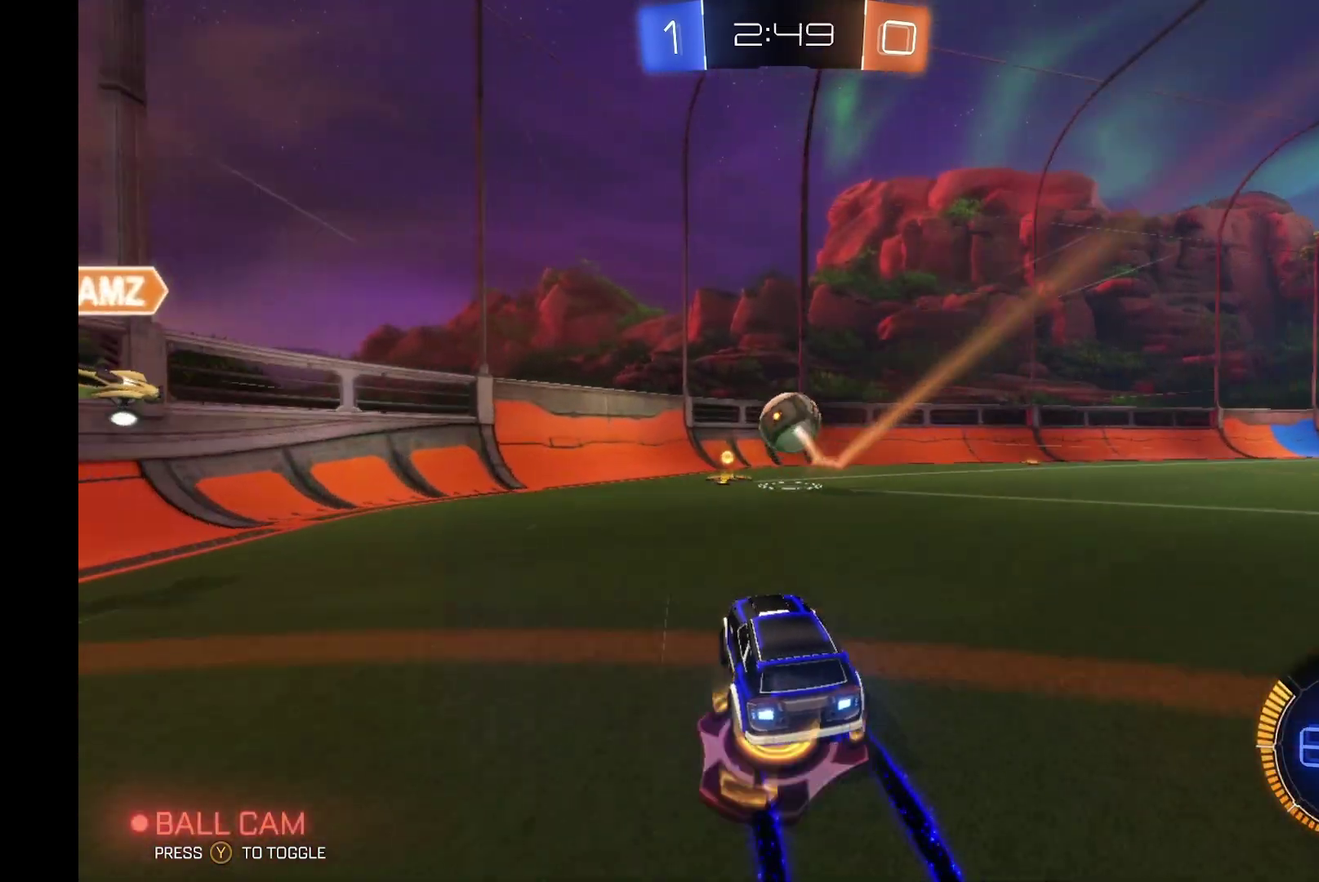
{"buttons": ["R2"], "left_stick": "right", "events": [[200, "left_stick", "right"], [400, "X", "down"], [500, "X", "up"]]}
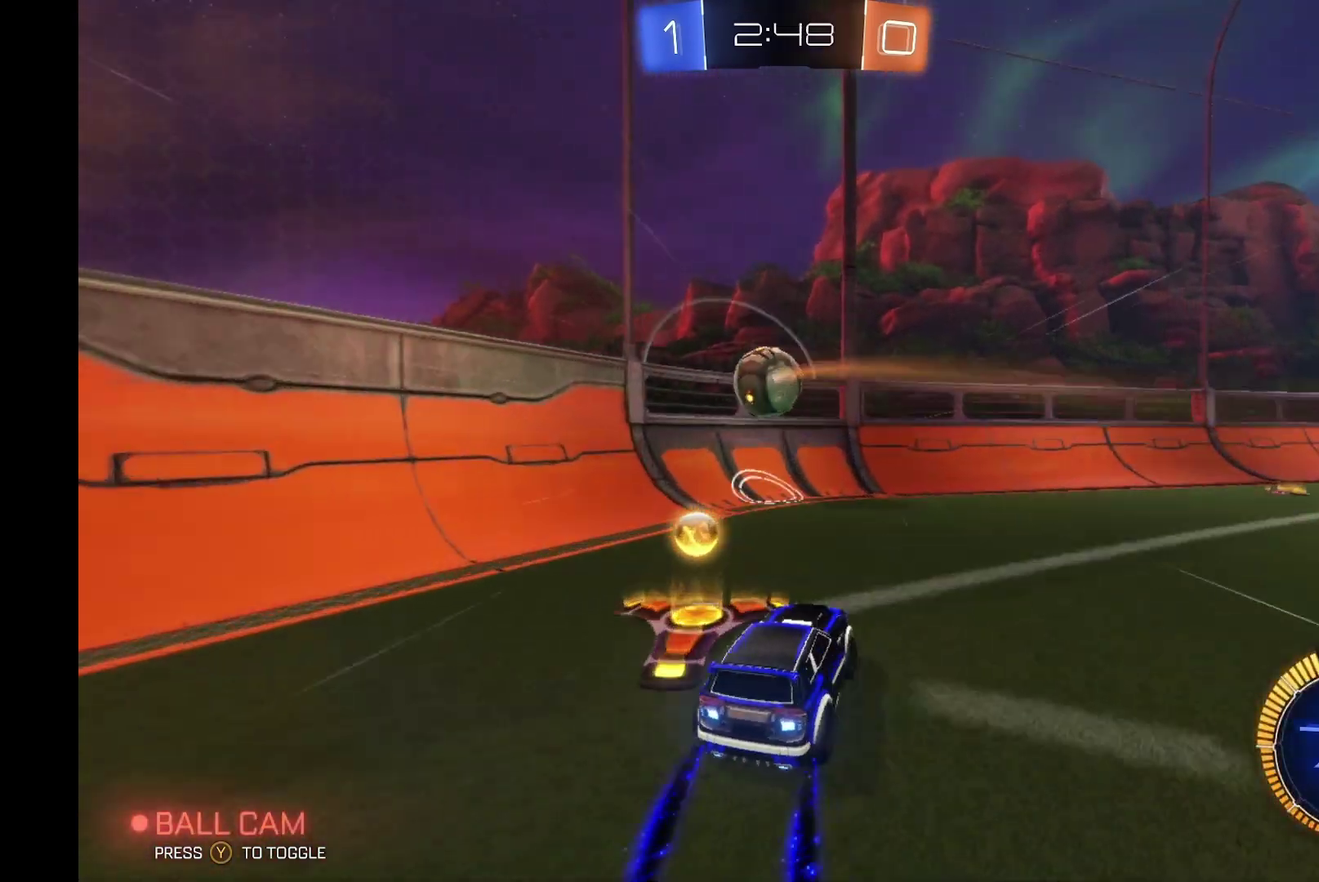
{"buttons": ["L2"], "left_stick": "right", "events": [[333, "left_stick", "center"], [367, "R2", "up"], [400, "L2", "down"], [400, "left_stick", "right"]]}
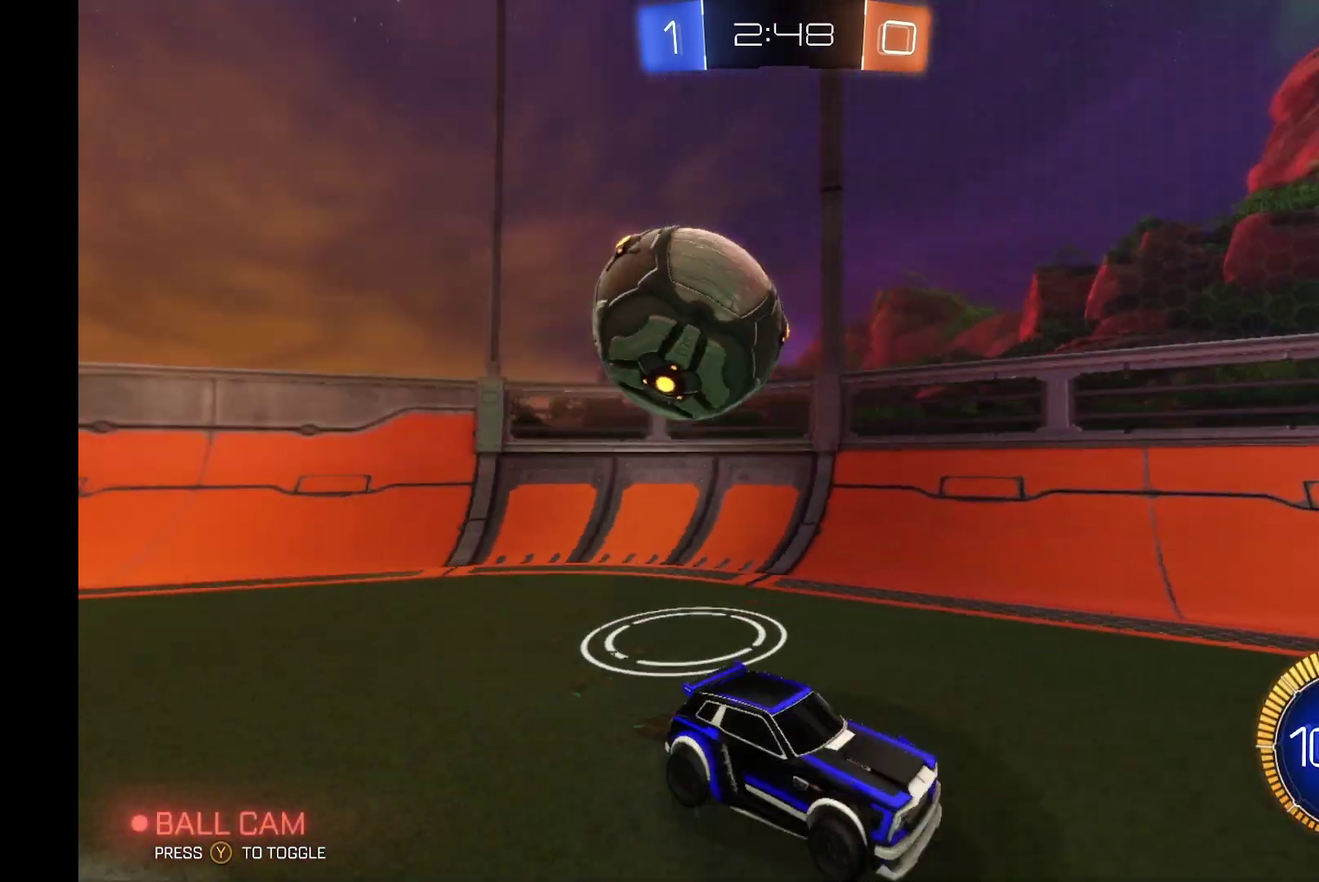
{"buttons": ["A", "R2"], "left_stick": "up-right", "events": [[100, "left_stick", "down"], [233, "left_stick", "down-right"], [267, "A", "down"], [267, "L2", "up"], [267, "R2", "down"], [400, "left_stick", "up-right"]]}
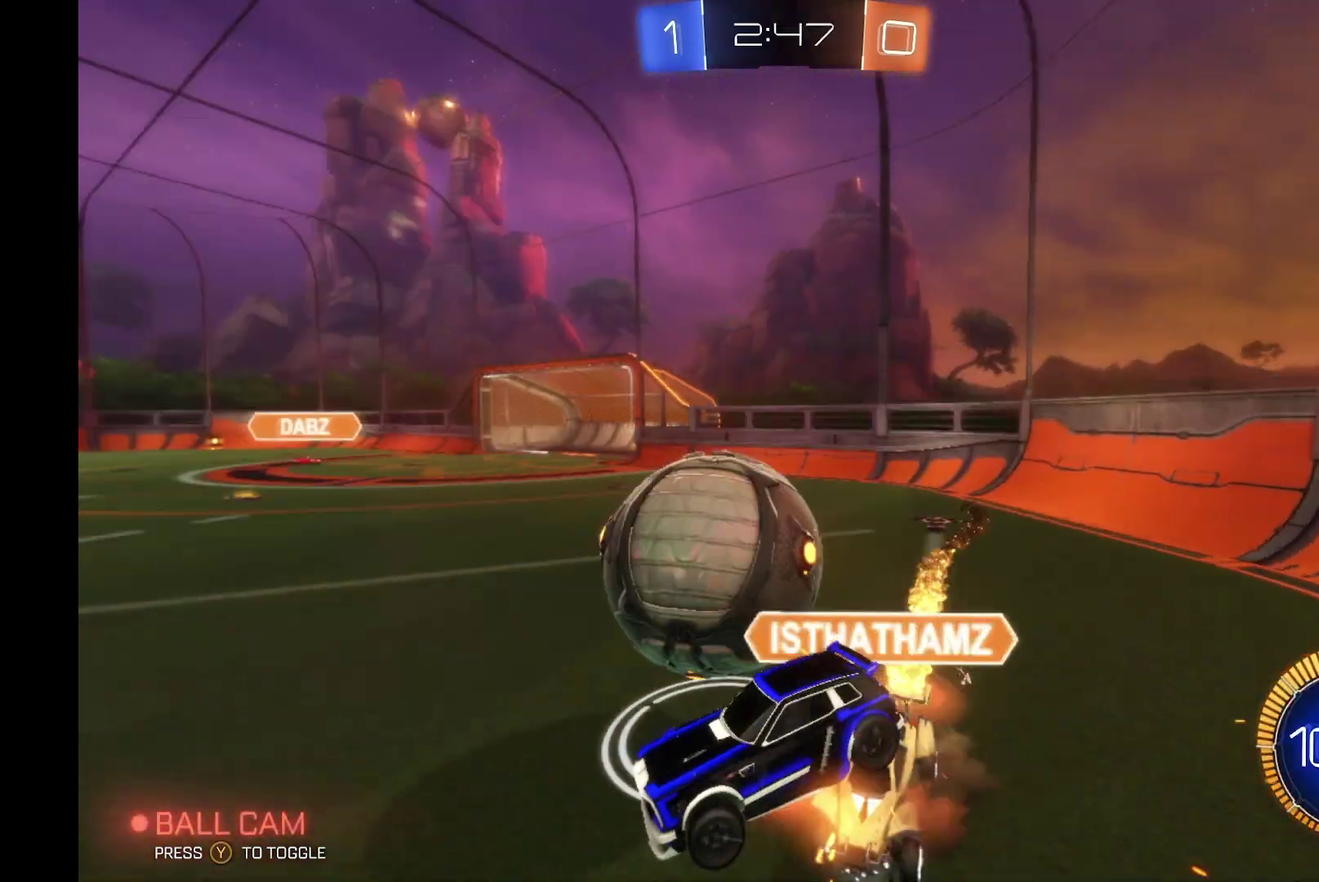
{"buttons": ["R2"], "left_stick": "center", "events": [[133, "A", "up"], [133, "left_stick", "center"]]}
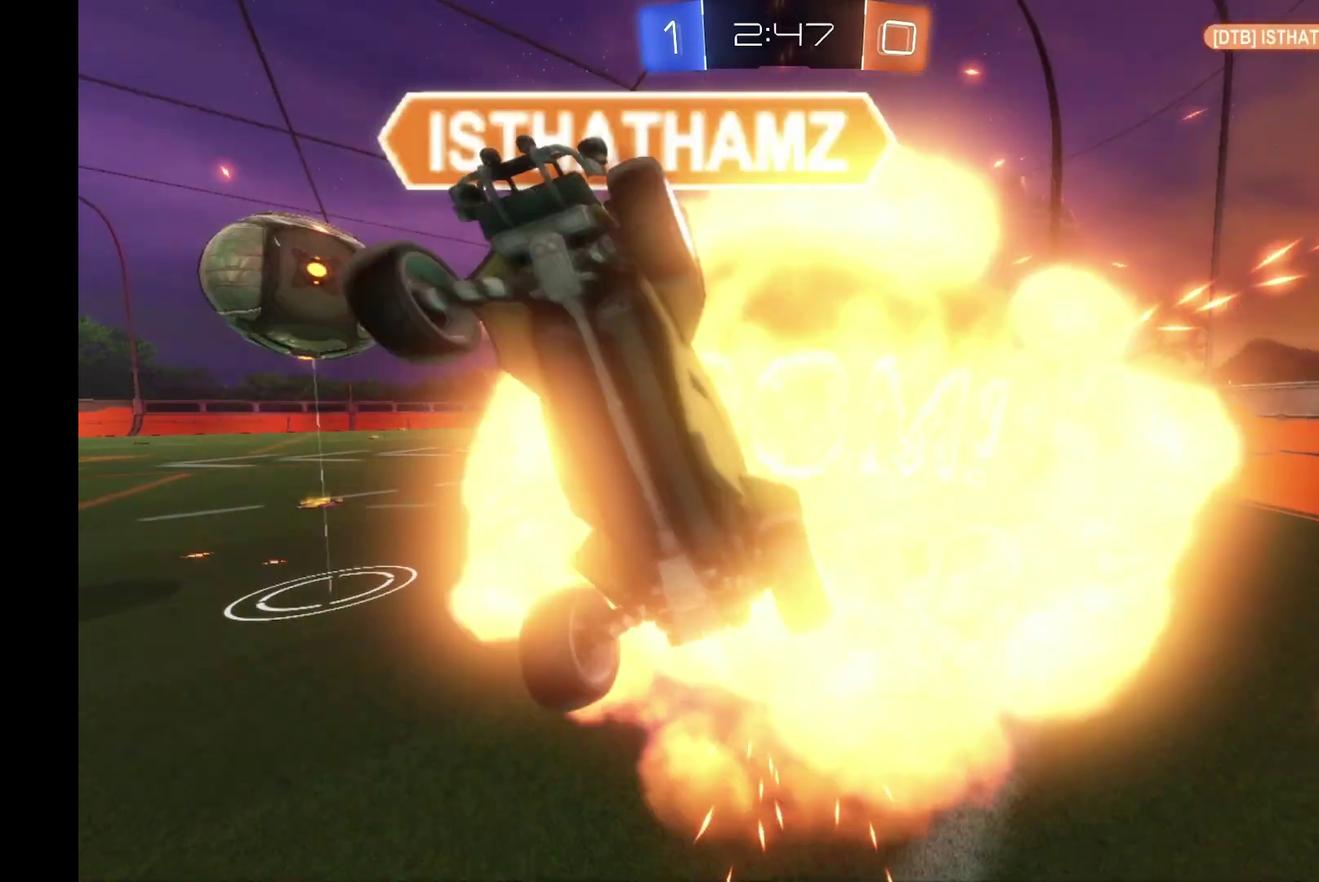
{"buttons": ["R2"], "left_stick": "center", "events": [[267, "A", "down"], [467, "A", "up"]]}